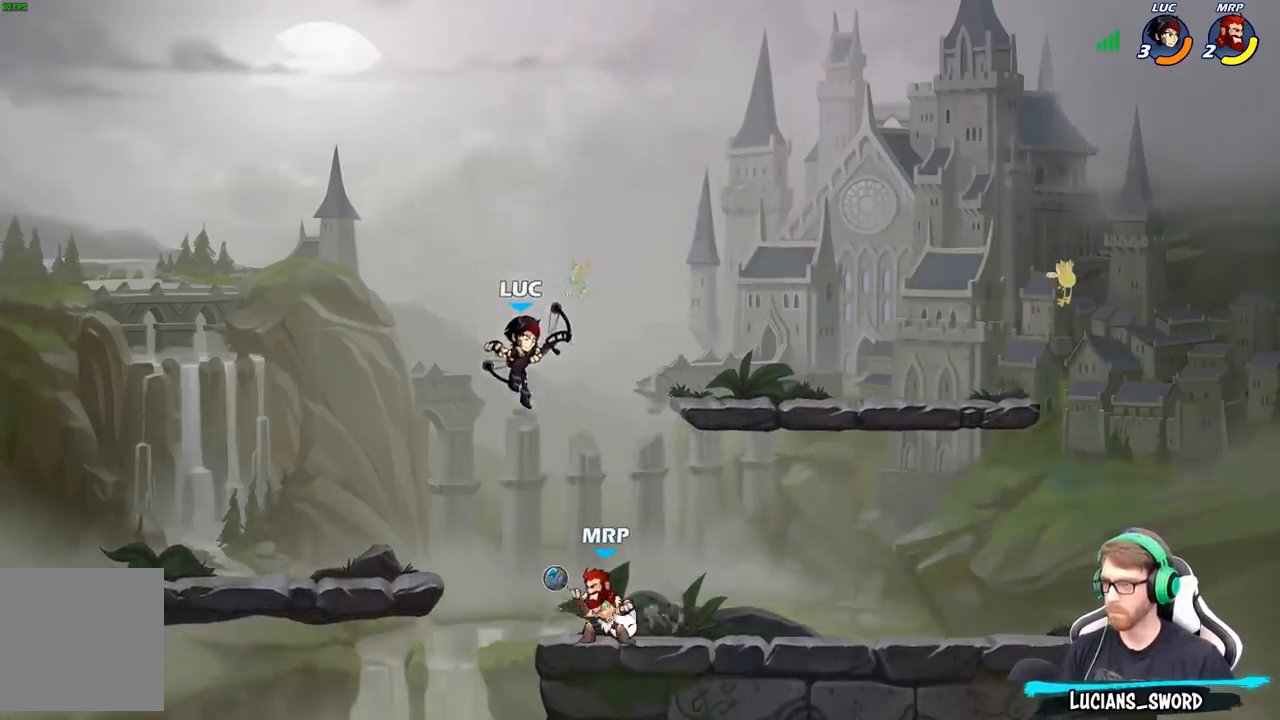
Gameplay with a controller (Xbox layout); each line is a JSON object with the inputs held at the frame after it. "events" lists button and stick changes between this image and that frame as [ms after this image, input, new state], when the widget could be followed in between.
{"buttons": [], "left_stick": "center", "right_stick": "center", "events": [[33, "left_stick", "center"], [117, "R2", "down"], [217, "left_stick", "down"], [233, "X", "down"], [283, "R2", "up"], [333, "X", "up"], [400, "left_stick", "center"]]}
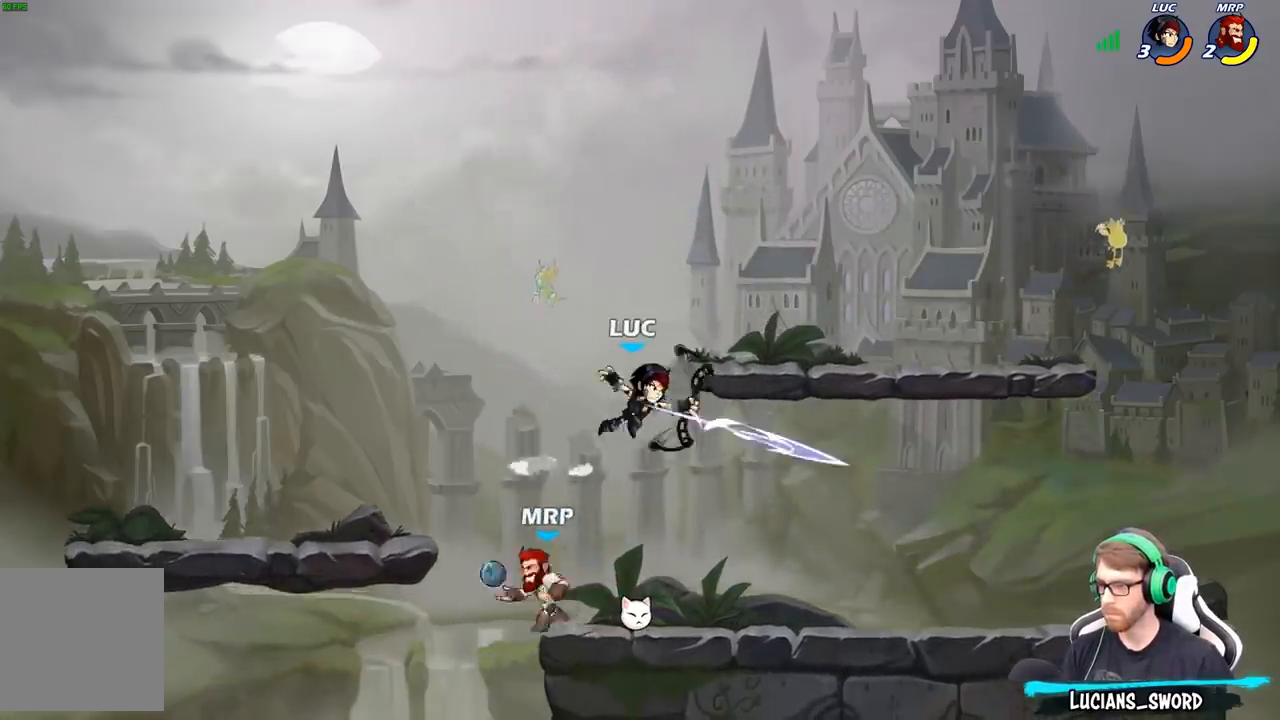
{"buttons": [], "left_stick": "center", "right_stick": "center", "events": [[233, "left_stick", "left"], [383, "X", "down"], [450, "left_stick", "center"], [467, "X", "up"]]}
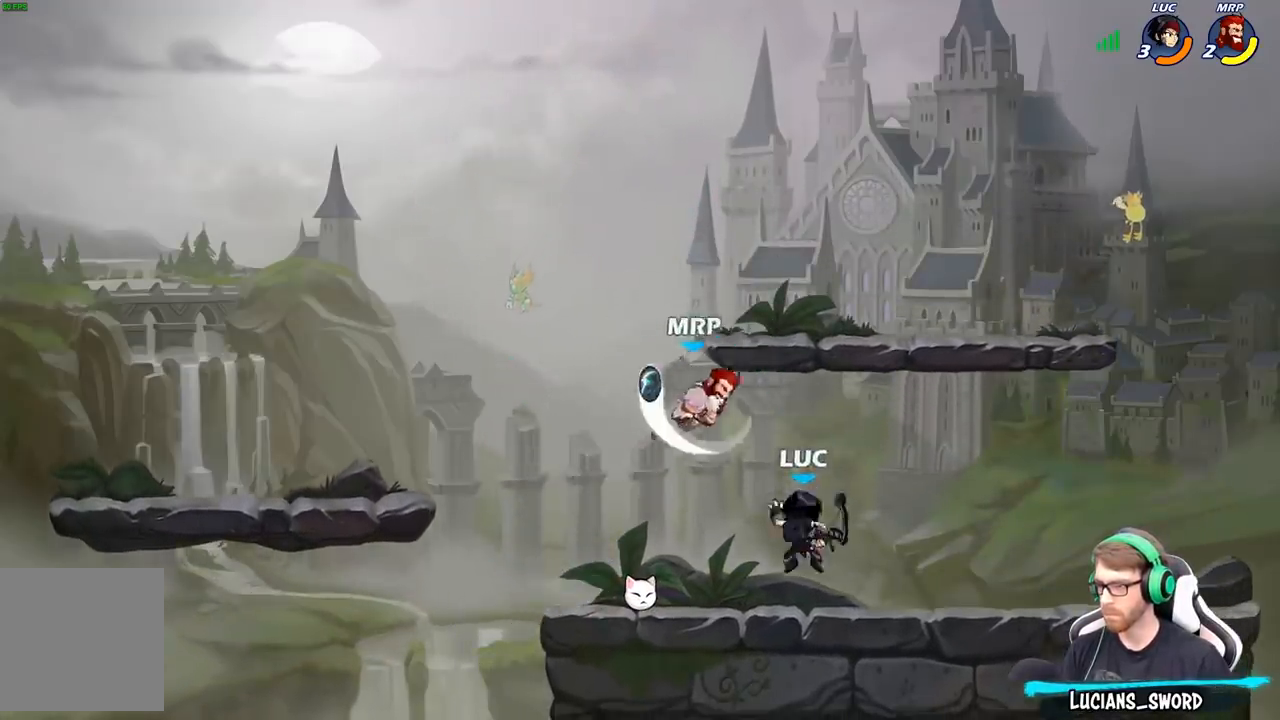
{"buttons": [], "left_stick": "right", "right_stick": "center", "events": [[467, "left_stick", "right"]]}
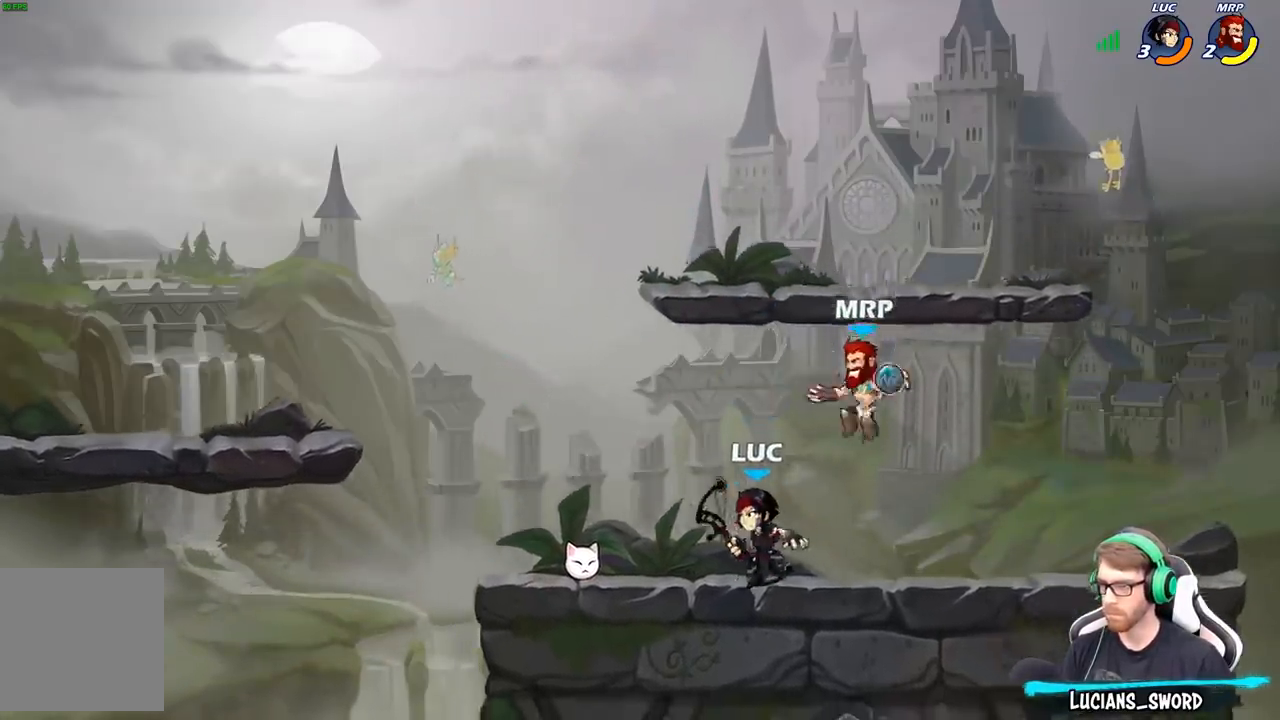
{"buttons": [], "left_stick": "center", "right_stick": "center", "events": [[67, "X", "down"], [67, "left_stick", "center"], [117, "X", "up"]]}
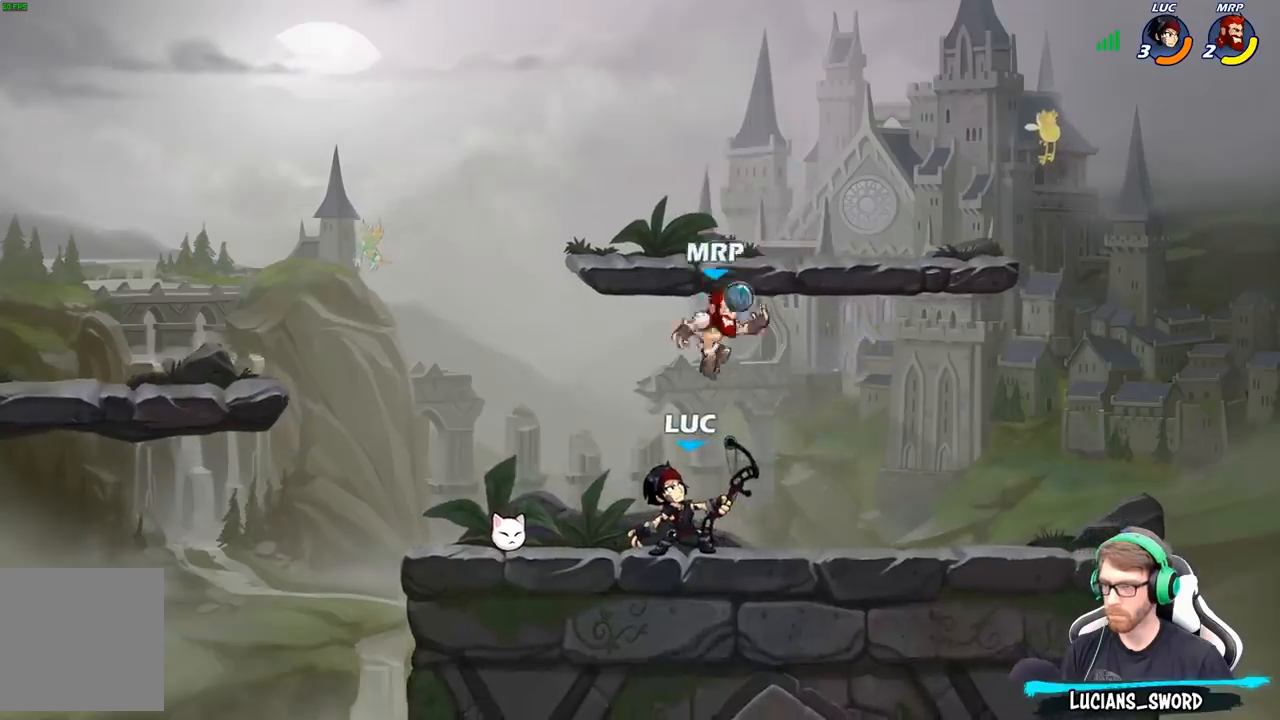
{"buttons": [], "left_stick": "left", "right_stick": "center", "events": [[17, "left_stick", "left"], [67, "A", "down"], [133, "R2", "down"], [217, "A", "up"], [217, "left_stick", "up"], [300, "left_stick", "right"], [333, "R2", "up"], [367, "left_stick", "down"], [500, "left_stick", "left"]]}
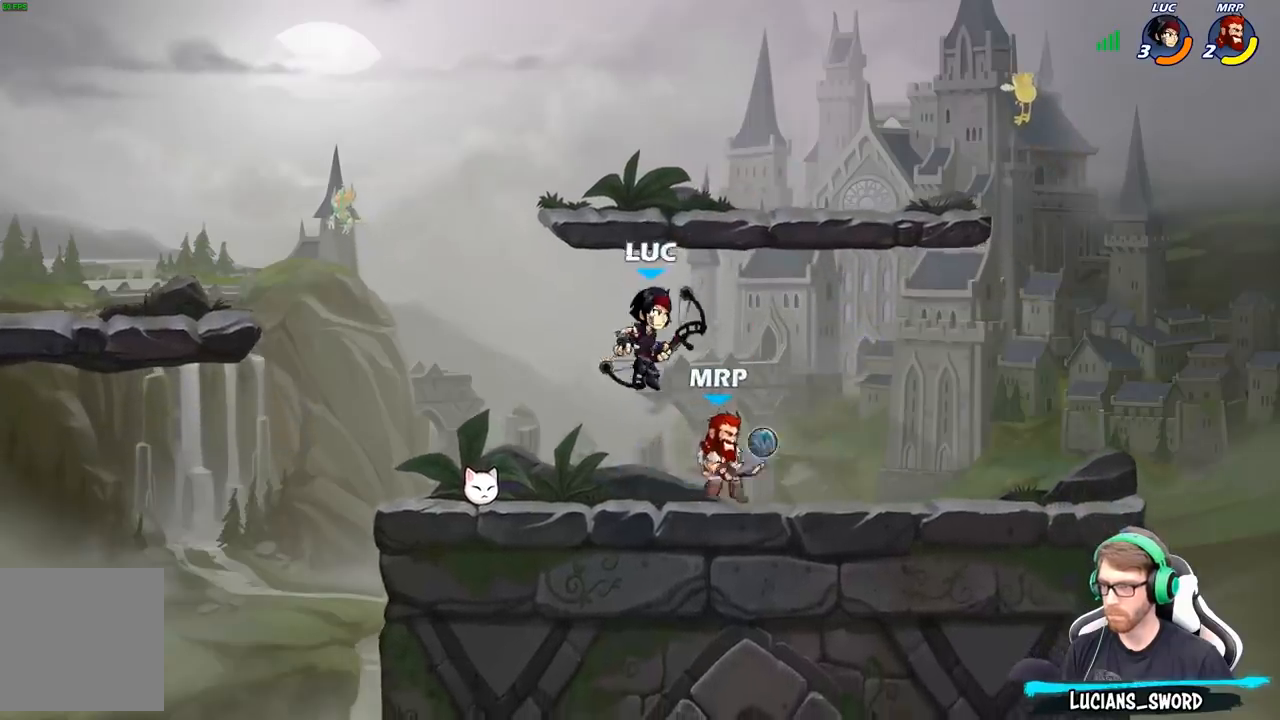
{"buttons": [], "left_stick": "up-left", "right_stick": "center", "events": [[17, "X", "down"], [17, "left_stick", "center"], [83, "X", "up"], [217, "left_stick", "left"], [283, "left_stick", "up-left"]]}
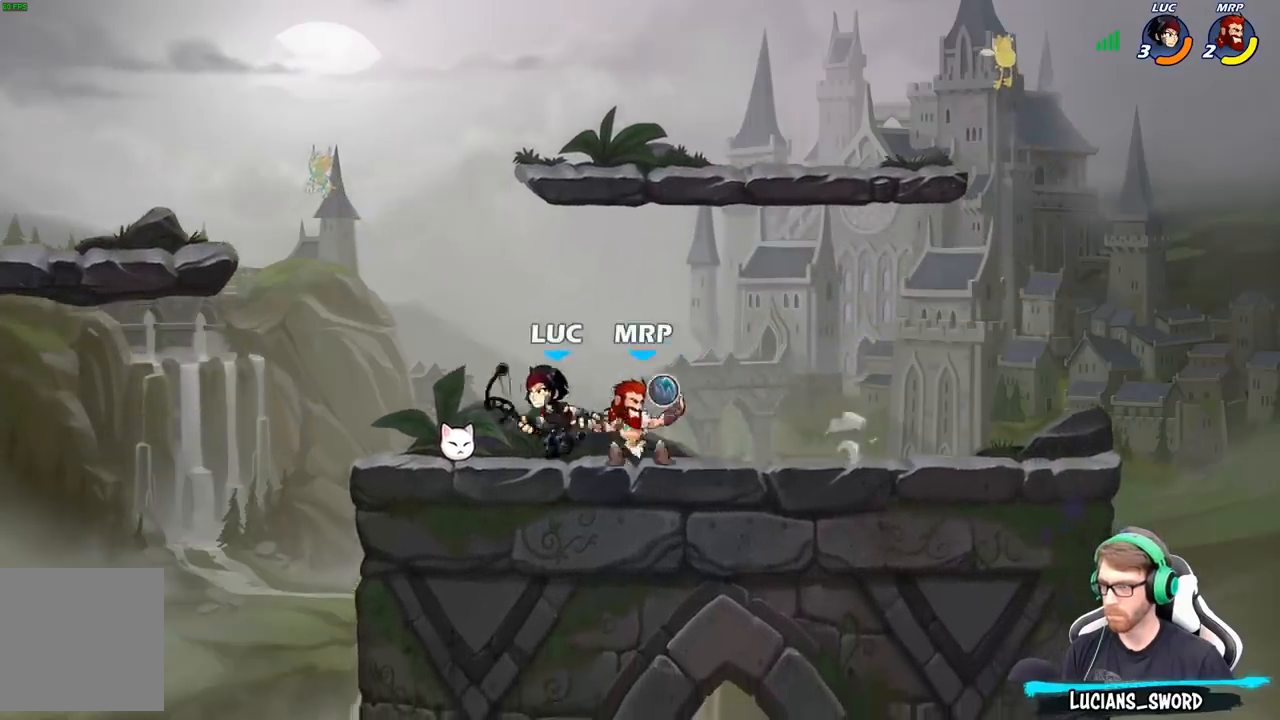
{"buttons": [], "left_stick": "center", "right_stick": "center", "events": [[133, "A", "down"], [183, "R2", "down"], [183, "left_stick", "up-right"], [250, "A", "up"], [367, "R2", "up"], [367, "left_stick", "right"], [467, "left_stick", "center"]]}
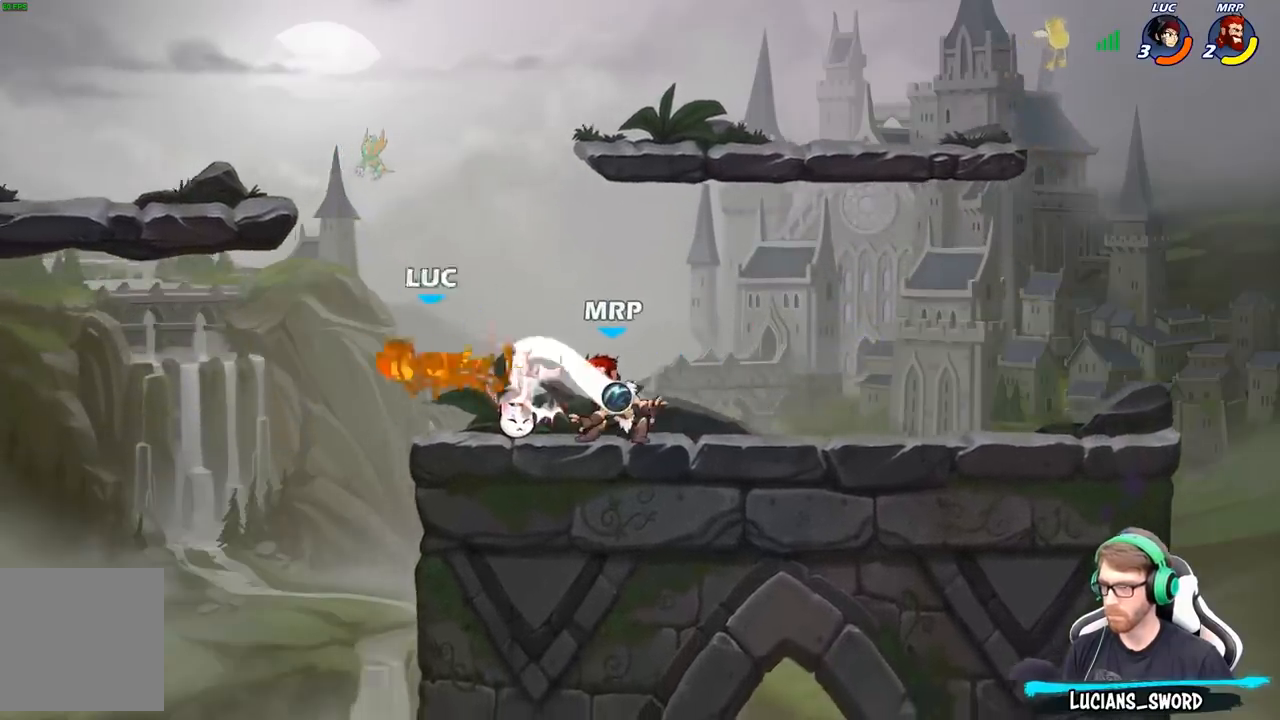
{"buttons": [], "left_stick": "right", "right_stick": "center", "events": [[283, "R2", "down"], [317, "left_stick", "right"], [367, "B", "down"], [383, "R2", "up"], [433, "B", "up"]]}
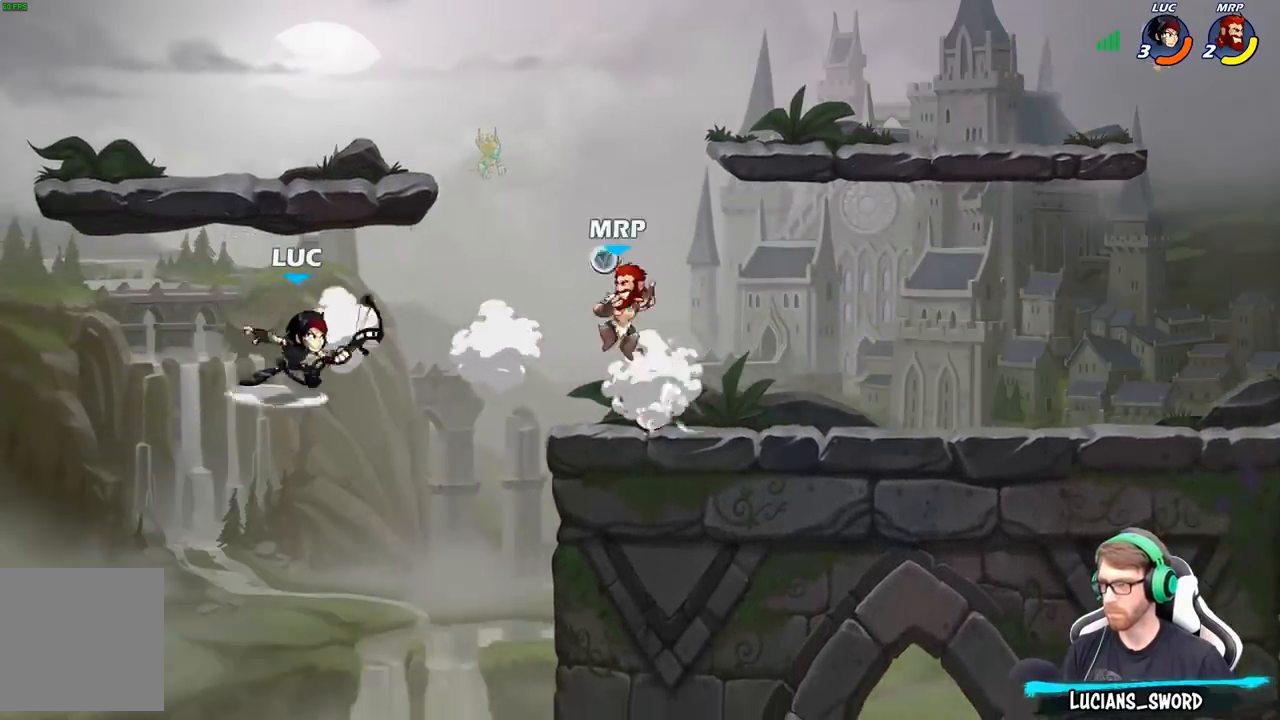
{"buttons": [], "left_stick": "center", "right_stick": "center", "events": [[333, "left_stick", "center"]]}
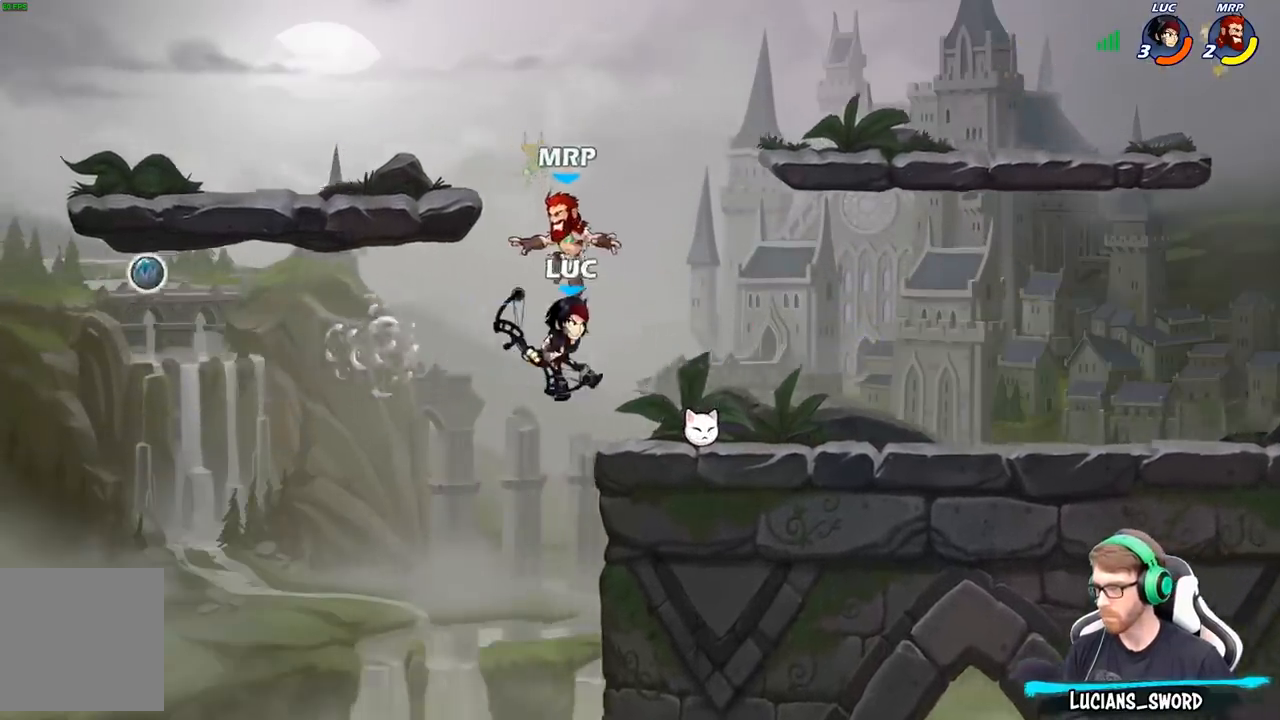
{"buttons": [], "left_stick": "center", "right_stick": "center", "events": []}
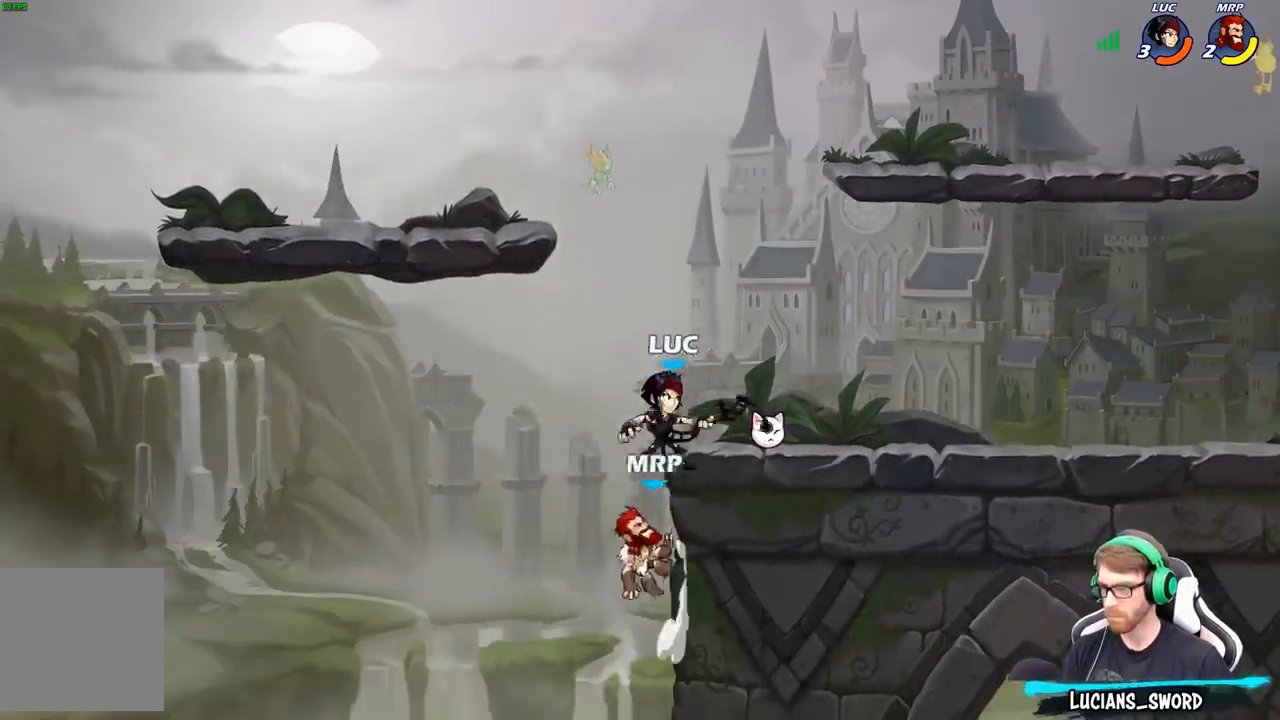
{"buttons": [], "left_stick": "down-left", "right_stick": "center", "events": [[33, "A", "down"], [50, "left_stick", "up-right"], [183, "A", "up"], [417, "left_stick", "down-left"]]}
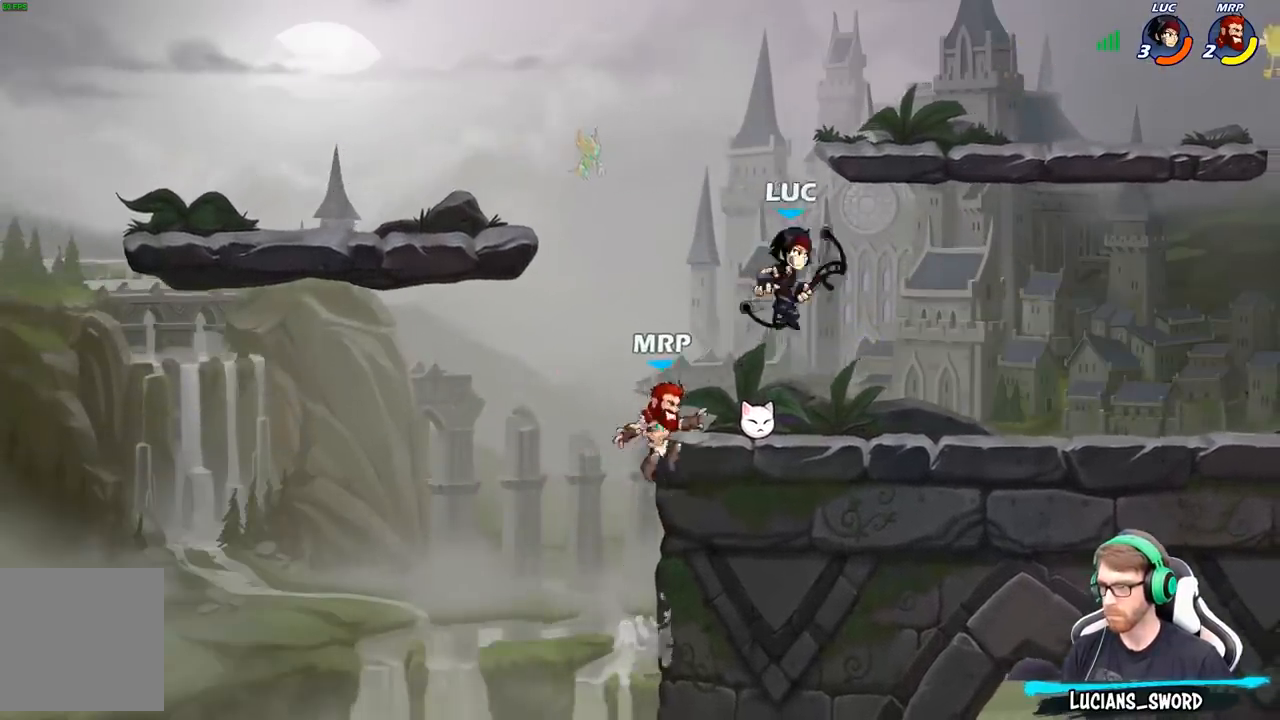
{"buttons": [], "left_stick": "center", "right_stick": "center", "events": [[67, "B", "down"], [150, "B", "up"], [317, "left_stick", "center"]]}
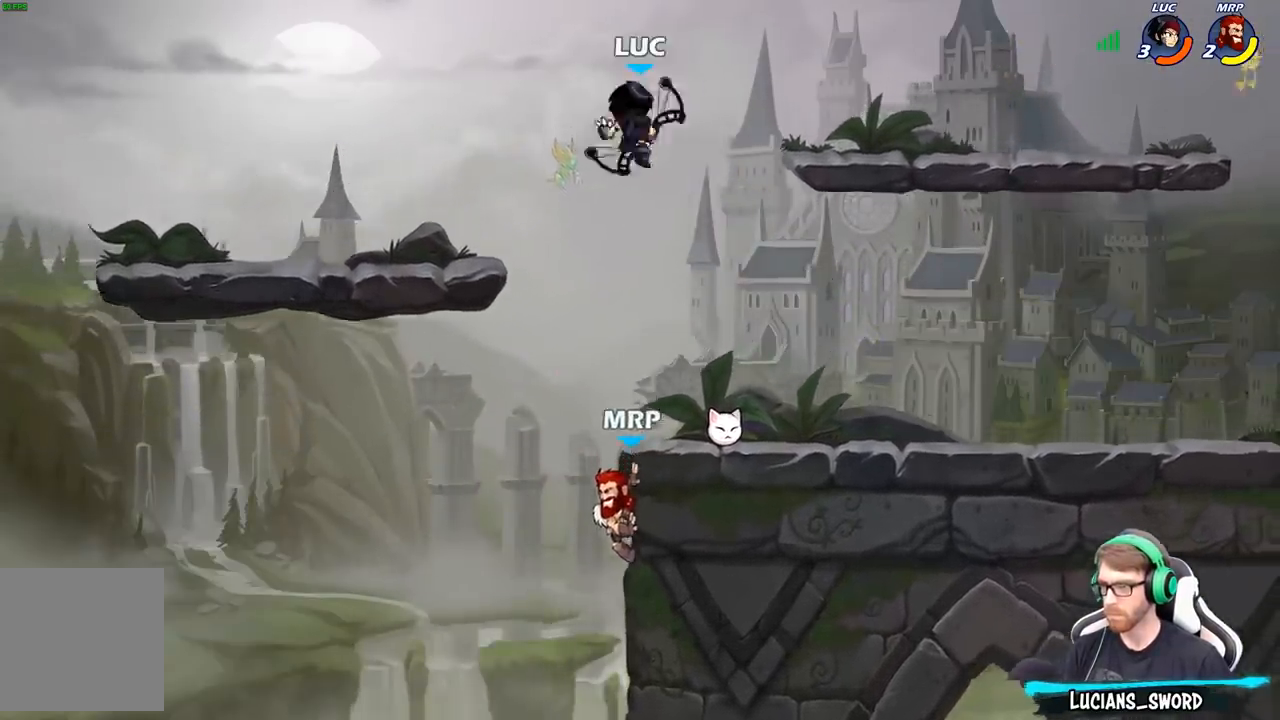
{"buttons": ["B"], "left_stick": "down", "right_stick": "center", "events": [[83, "left_stick", "right"], [233, "left_stick", "down"], [250, "B", "down"]]}
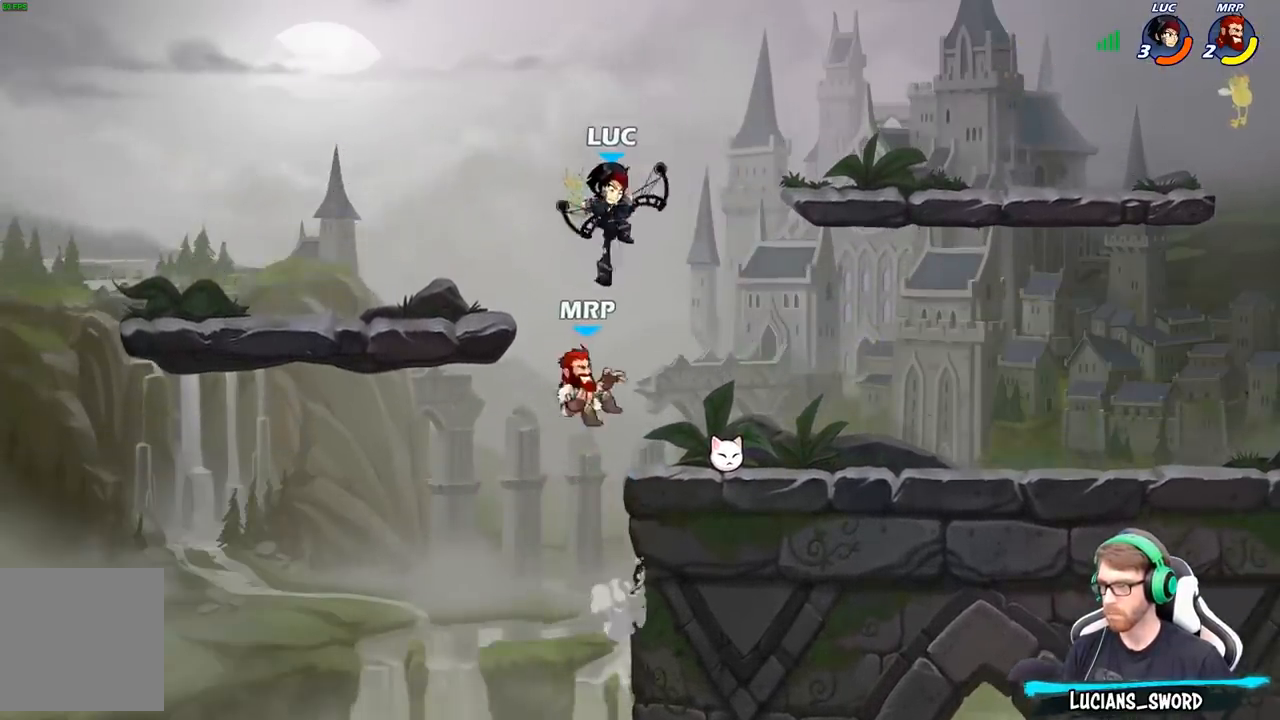
{"buttons": [], "left_stick": "center", "right_stick": "center", "events": [[450, "B", "up"], [467, "left_stick", "center"]]}
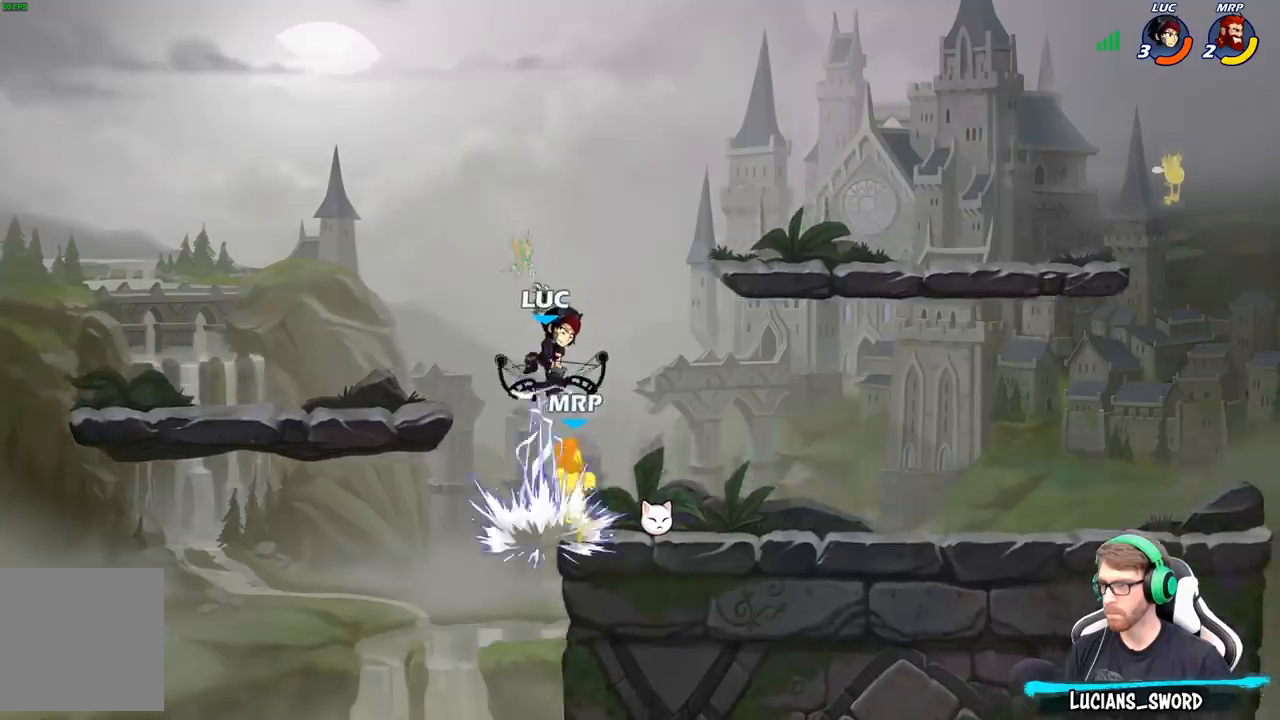
{"buttons": [], "left_stick": "center", "right_stick": "center", "events": [[183, "left_stick", "right"], [267, "A", "down"], [333, "X", "down"], [350, "left_stick", "center"], [367, "A", "up"], [383, "X", "up"]]}
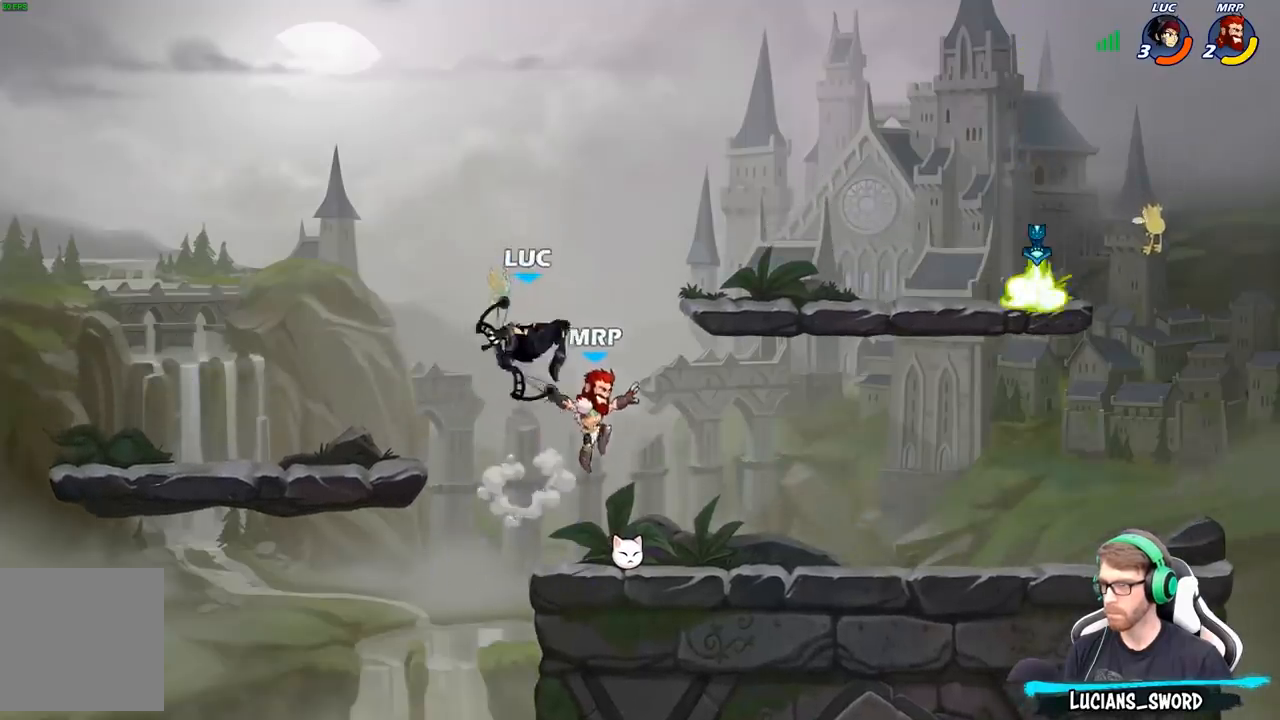
{"buttons": [], "left_stick": "center", "right_stick": "center", "events": [[17, "left_stick", "right"], [483, "left_stick", "center"]]}
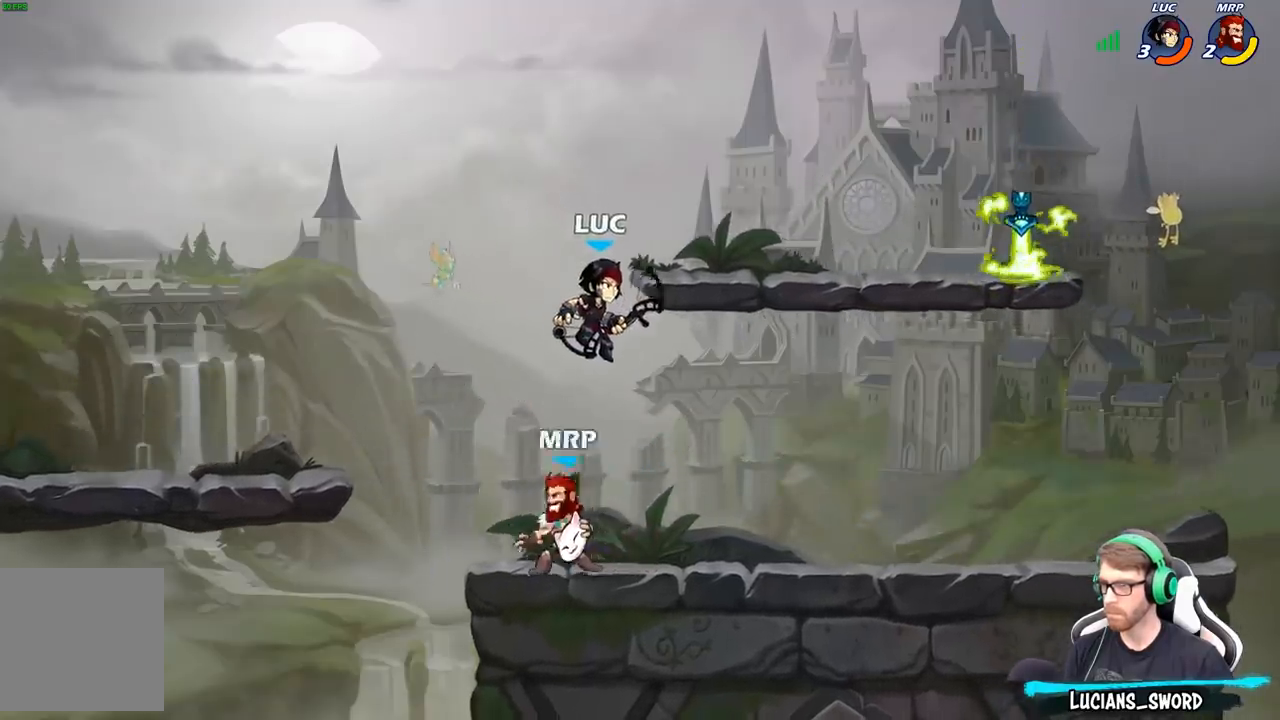
{"buttons": [], "left_stick": "center", "right_stick": "center", "events": [[100, "R2", "down"], [267, "left_stick", "left"], [300, "R2", "up"], [333, "X", "down"], [433, "X", "up"], [433, "left_stick", "center"]]}
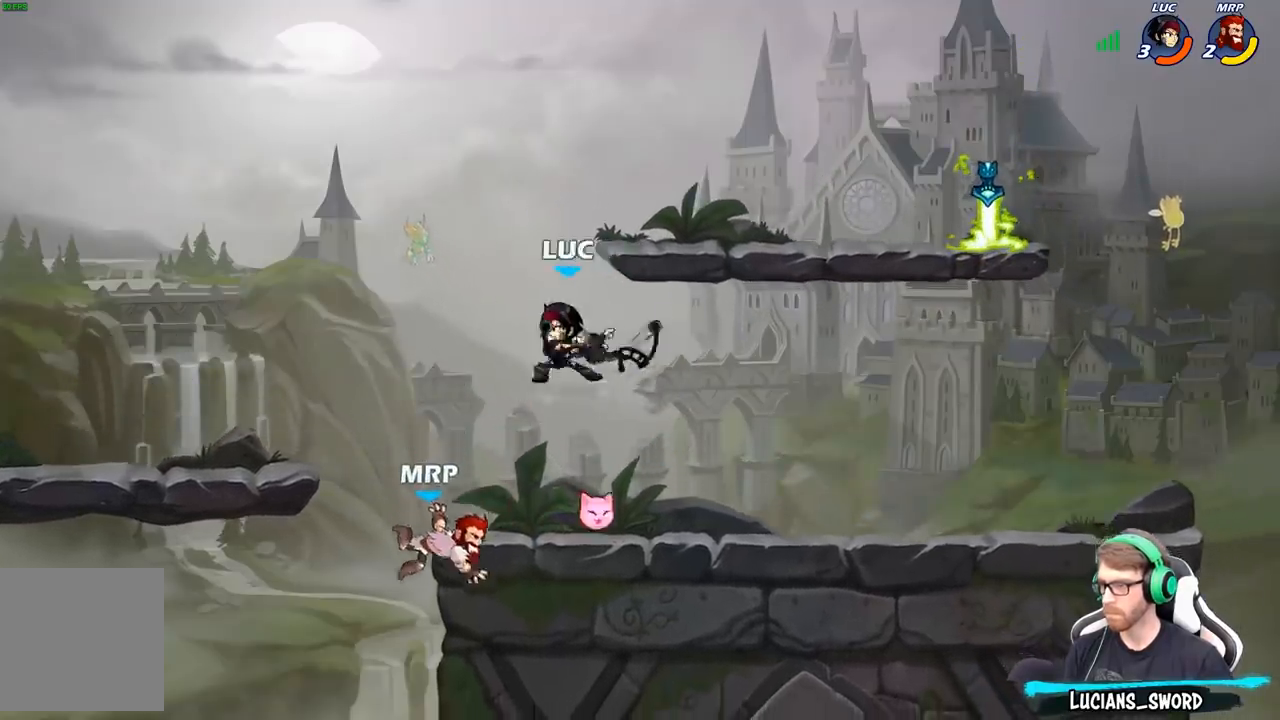
{"buttons": [], "left_stick": "right", "right_stick": "center", "events": [[167, "left_stick", "right"]]}
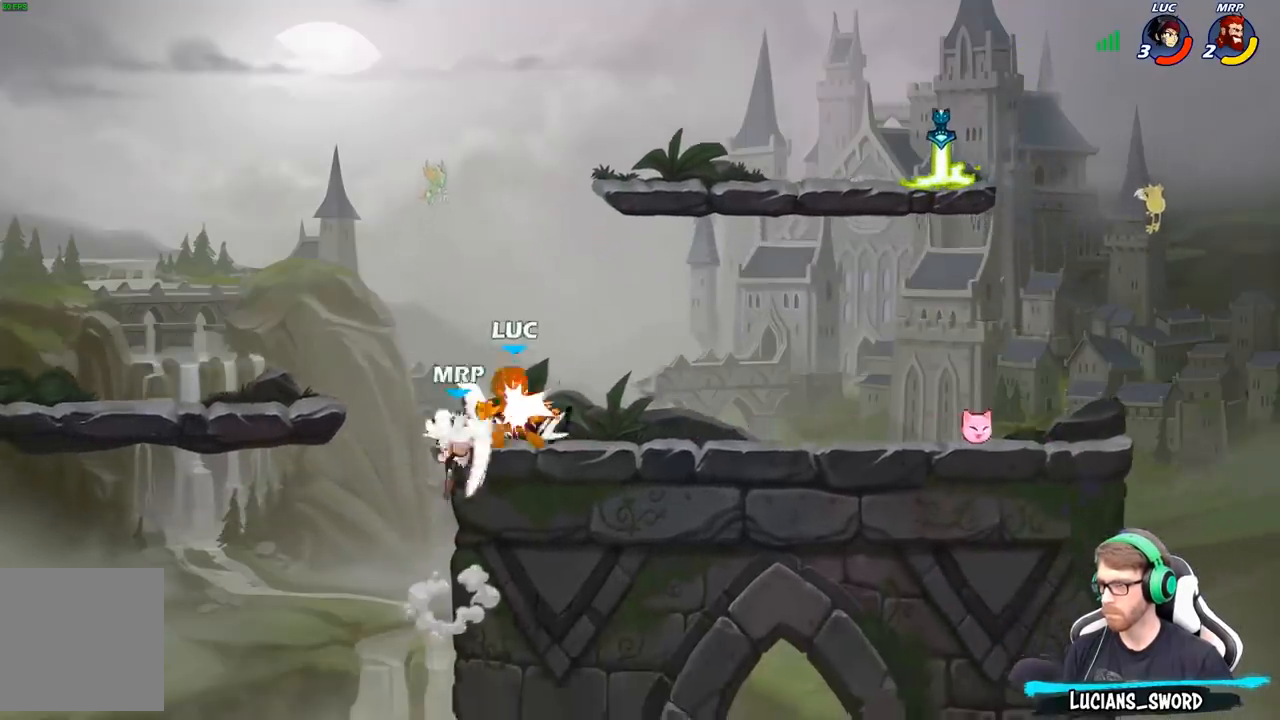
{"buttons": [], "left_stick": "down-right", "right_stick": "center", "events": [[483, "left_stick", "down-right"]]}
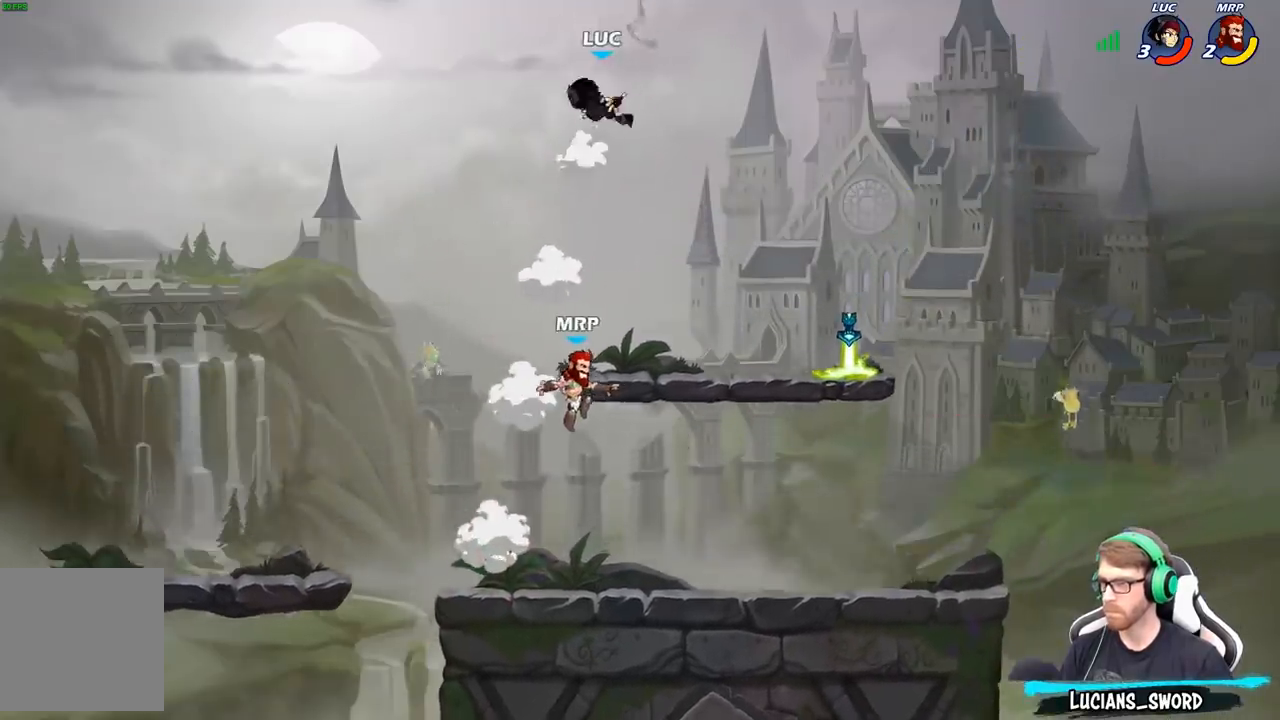
{"buttons": [], "left_stick": "down-right", "right_stick": "center", "events": []}
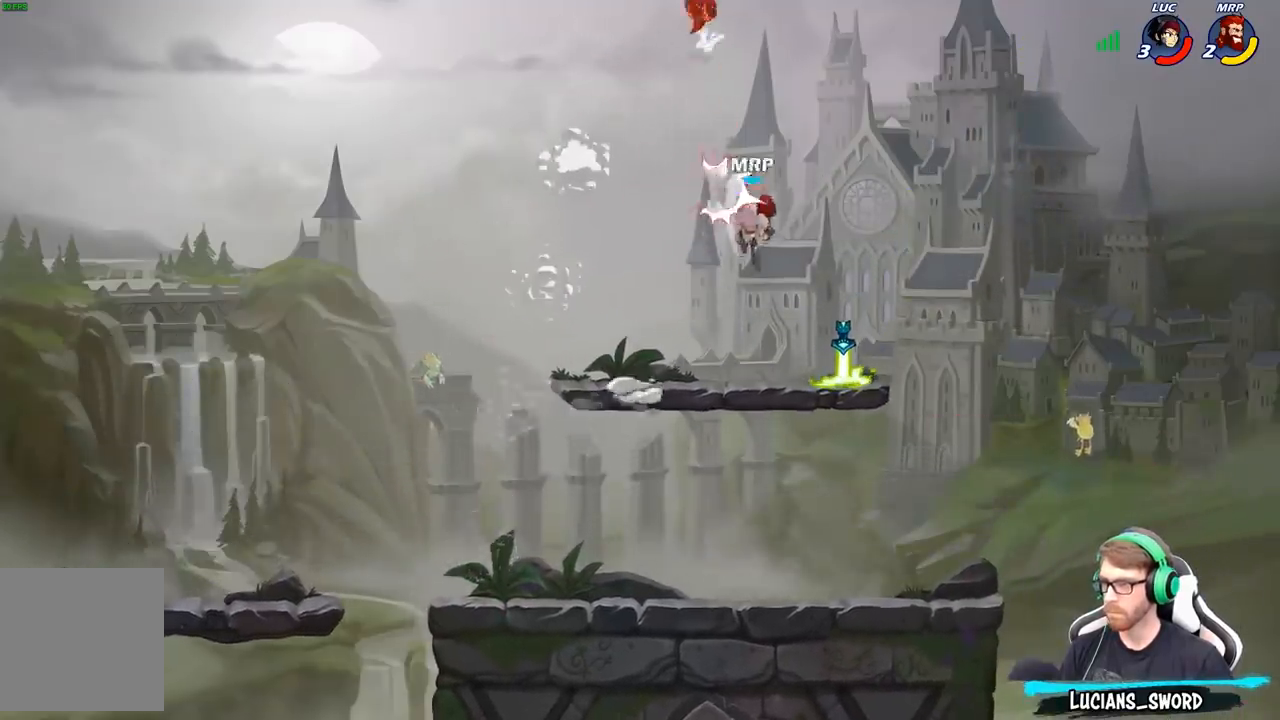
{"buttons": [], "left_stick": "down-left", "right_stick": "center", "events": [[50, "left_stick", "down-left"], [133, "left_stick", "center"], [217, "left_stick", "down-left"]]}
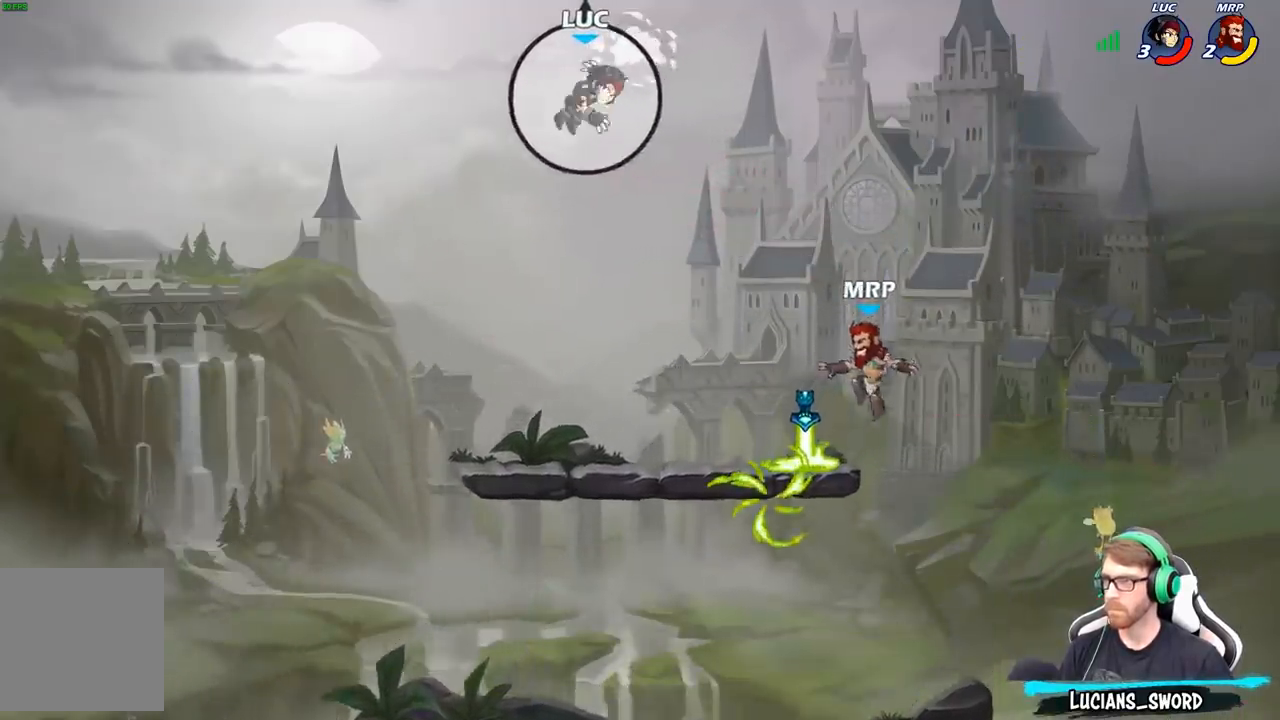
{"buttons": [], "left_stick": "down-left", "right_stick": "center", "events": []}
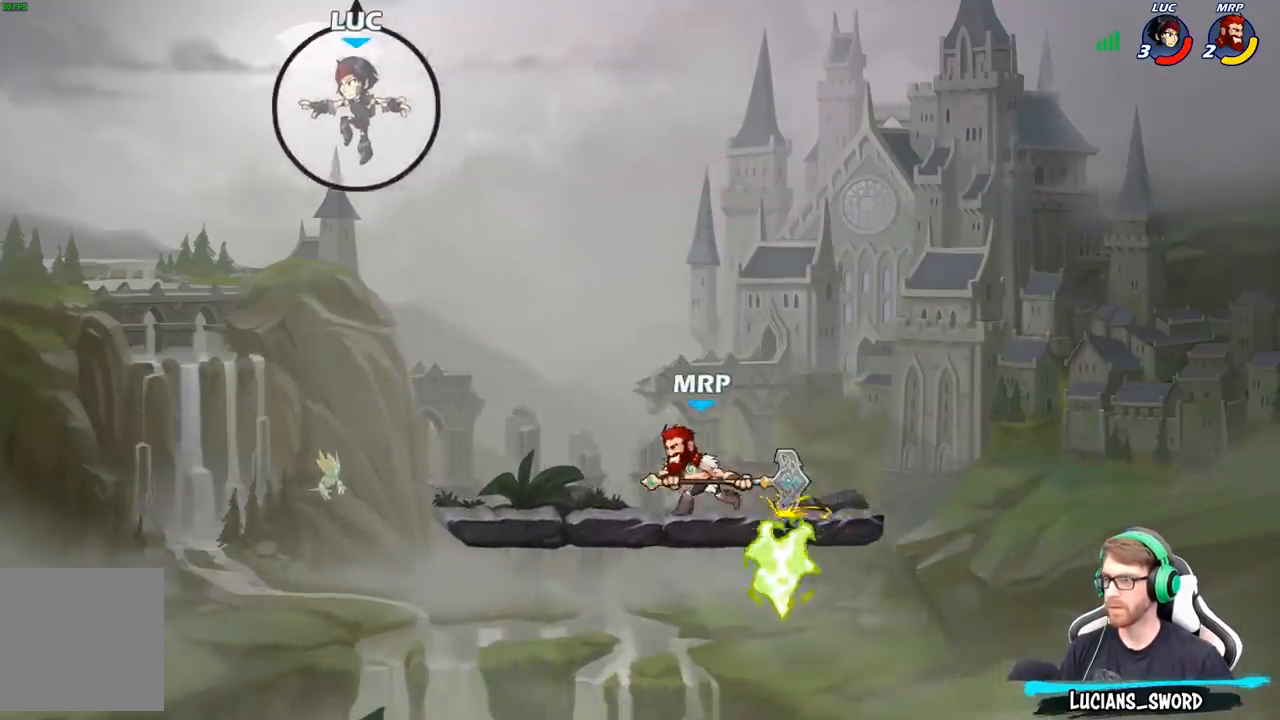
{"buttons": ["X"], "left_stick": "down", "right_stick": "center", "events": [[133, "left_stick", "down-right"], [333, "left_stick", "down"], [400, "X", "down"]]}
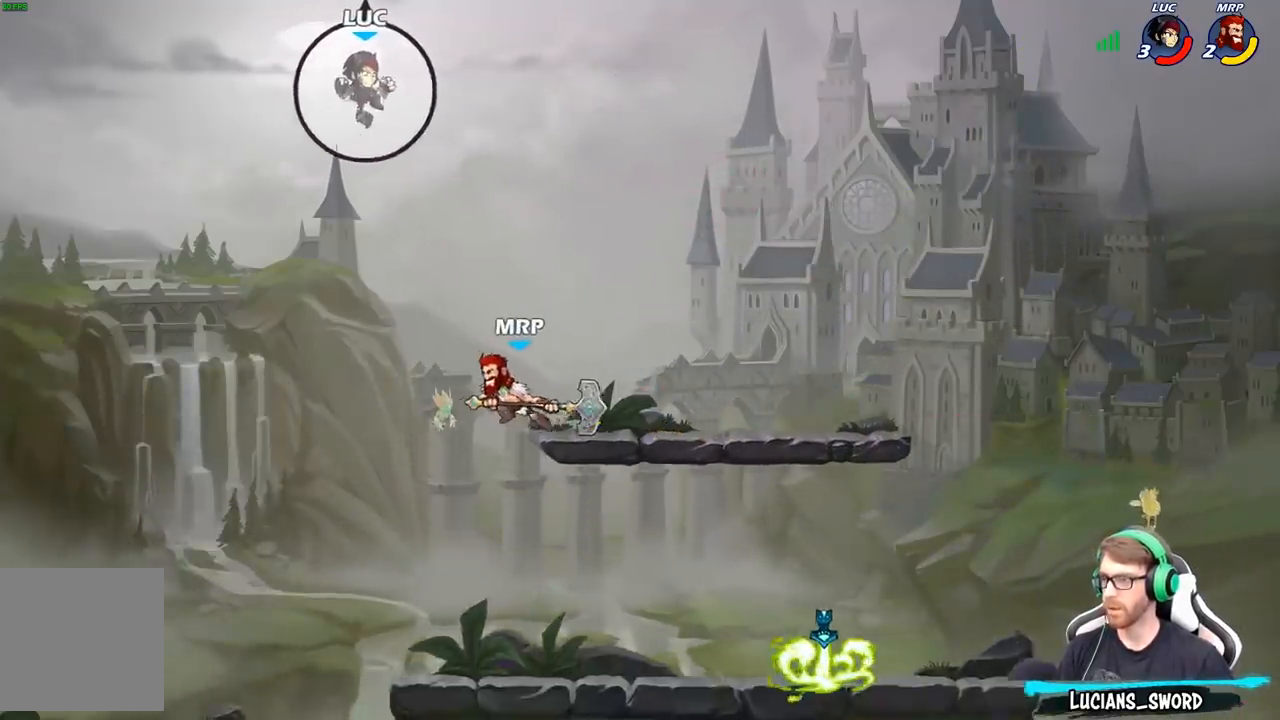
{"buttons": [], "left_stick": "right", "right_stick": "center", "events": [[17, "X", "up"], [50, "left_stick", "down-right"], [200, "left_stick", "right"]]}
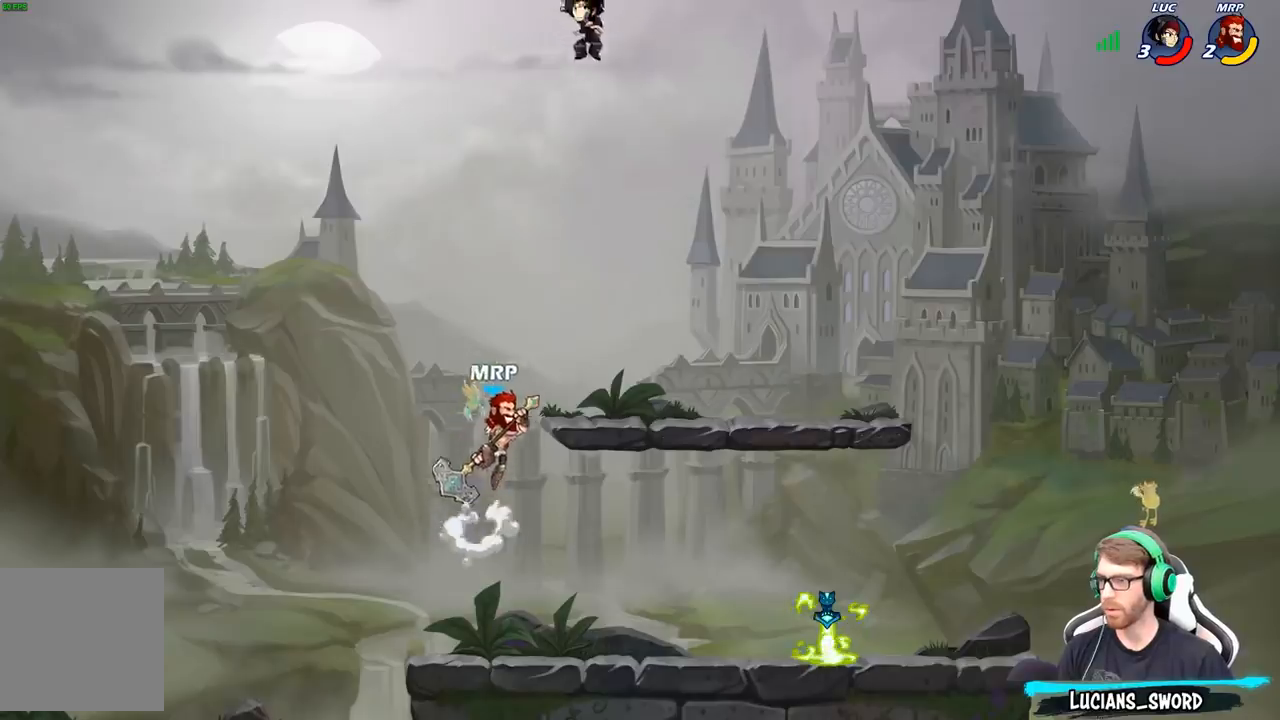
{"buttons": [], "left_stick": "down-left", "right_stick": "center", "events": [[50, "left_stick", "down-left"], [233, "X", "down"], [333, "X", "up"]]}
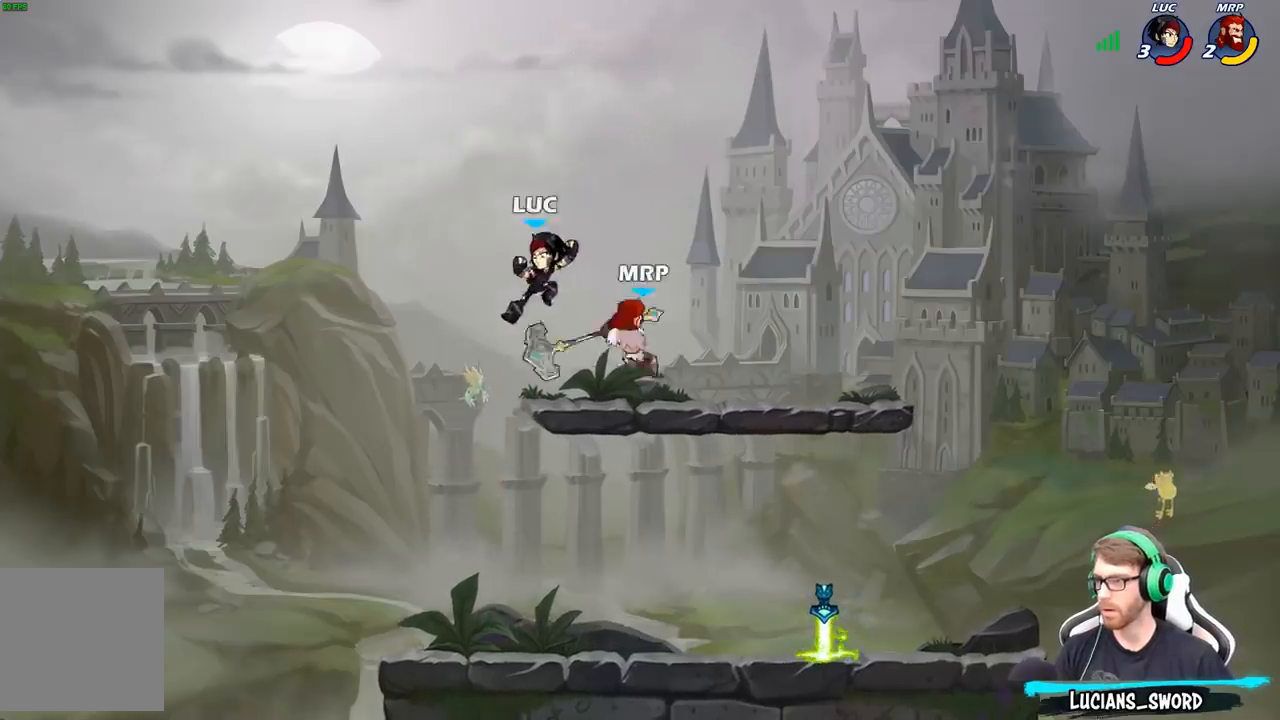
{"buttons": [], "left_stick": "right", "right_stick": "center", "events": [[83, "left_stick", "up-left"], [183, "left_stick", "right"]]}
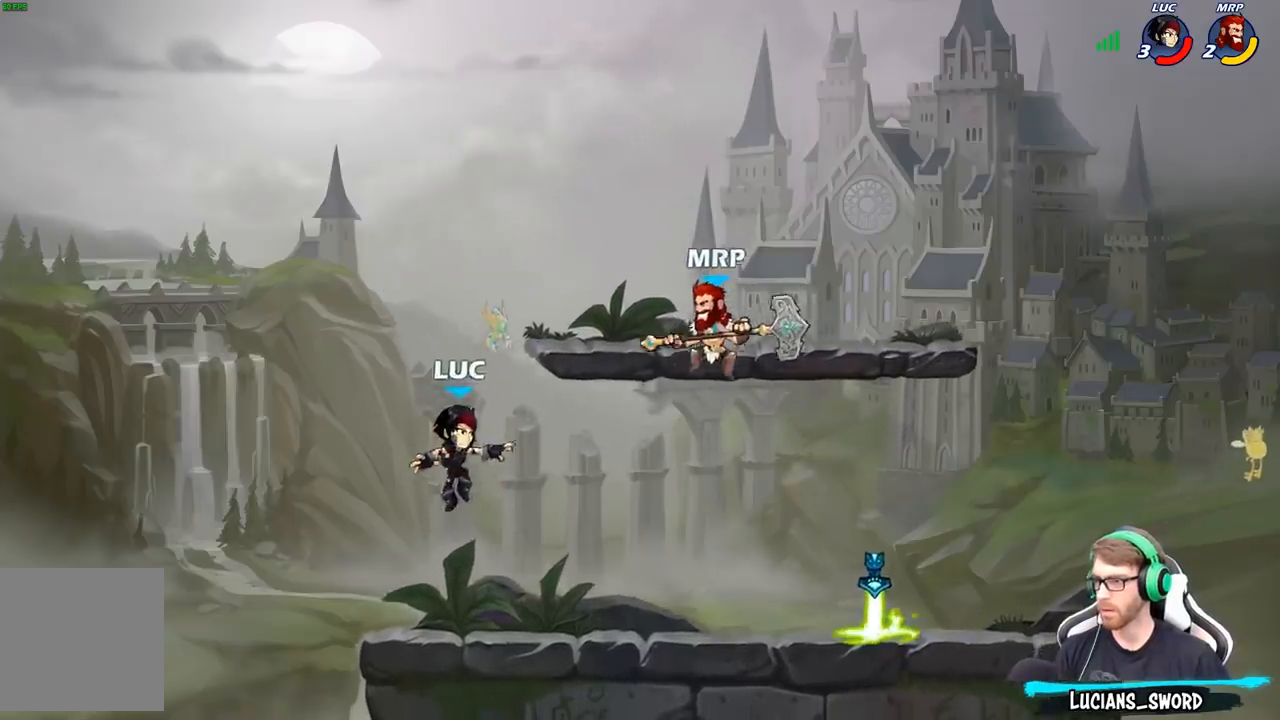
{"buttons": ["R2"], "left_stick": "up-right", "right_stick": "center", "events": [[167, "left_stick", "up-right"], [283, "R2", "down"]]}
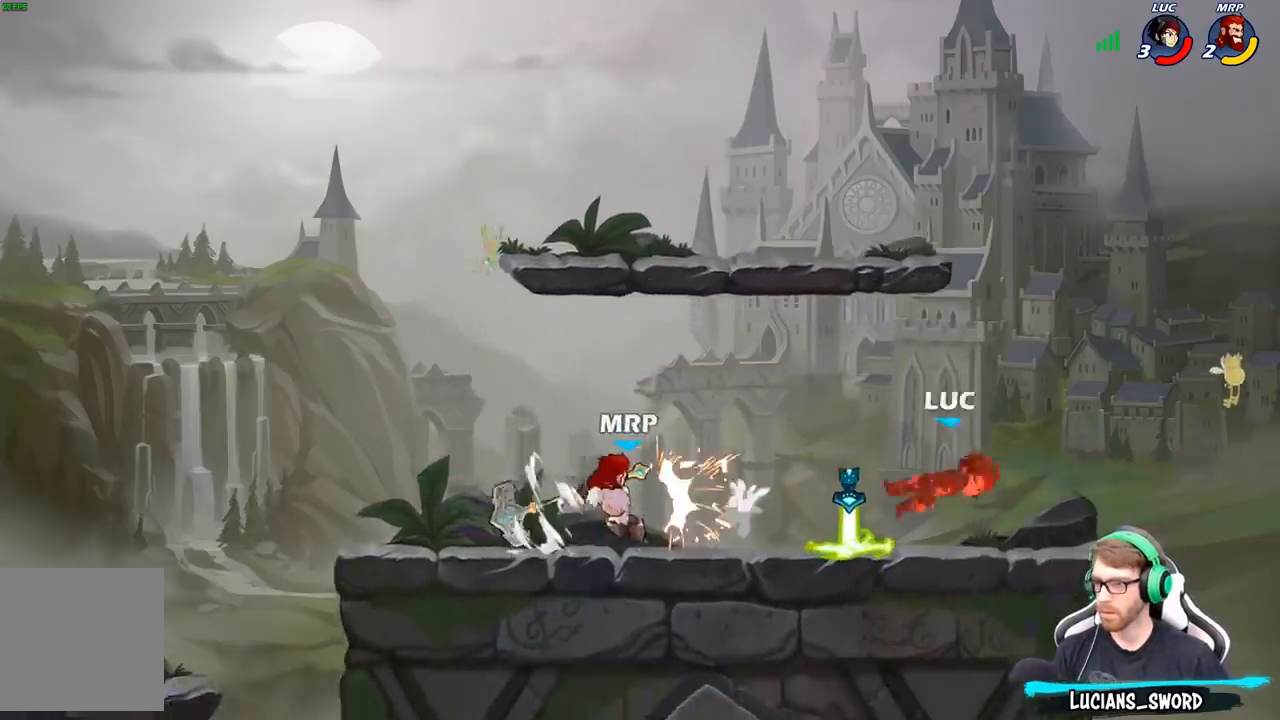
{"buttons": [], "left_stick": "left", "right_stick": "center", "events": [[83, "R2", "up"], [100, "left_stick", "down"], [183, "left_stick", "left"], [350, "R2", "down"], [467, "R2", "up"]]}
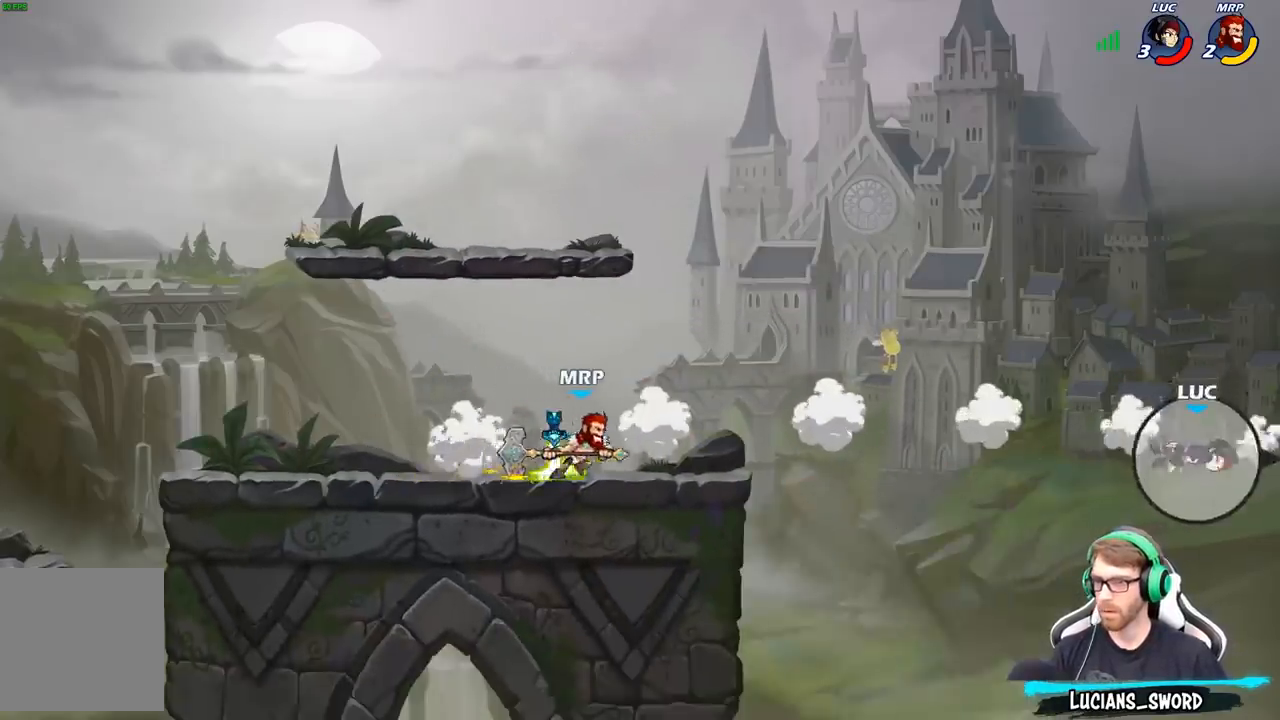
{"buttons": [], "left_stick": "left", "right_stick": "center", "events": [[50, "R2", "down"], [167, "R2", "up"], [233, "R2", "down"], [333, "R2", "up"], [383, "R2", "down"], [483, "R2", "up"]]}
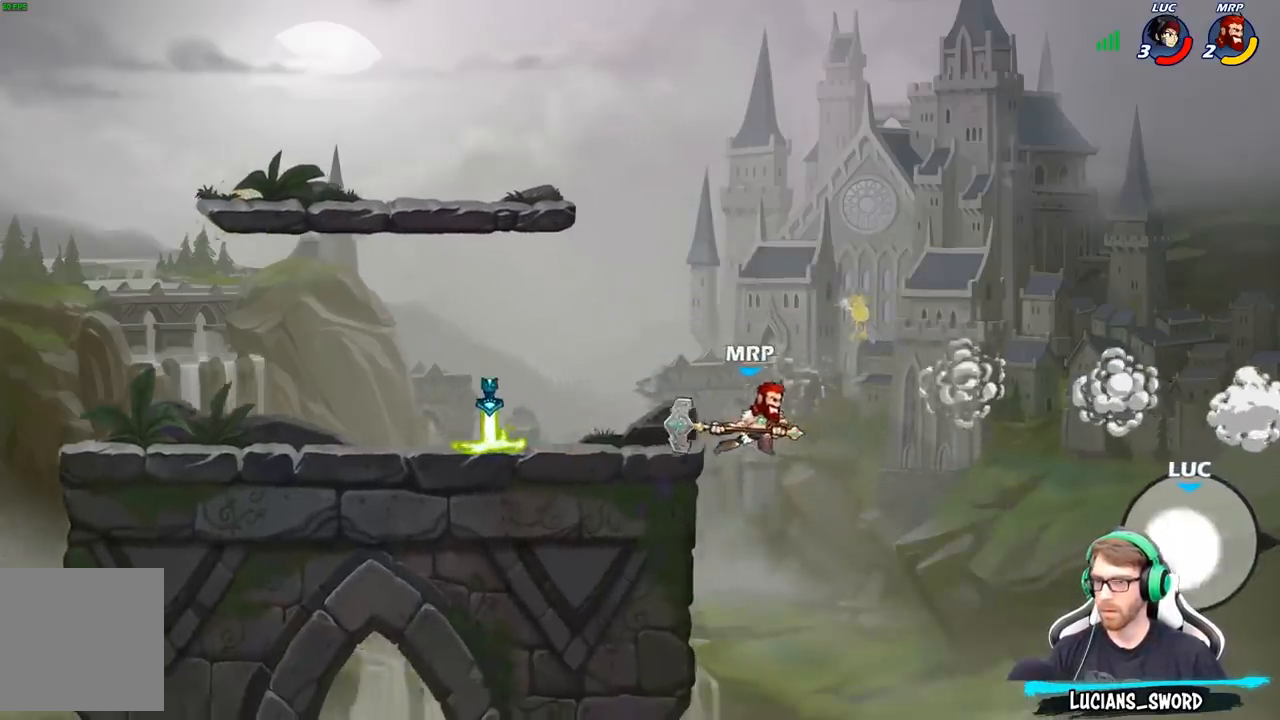
{"buttons": [], "left_stick": "left", "right_stick": "center", "events": [[33, "R2", "down"], [167, "R2", "up"], [267, "A", "down"], [350, "B", "down"], [367, "A", "up"], [500, "B", "up"]]}
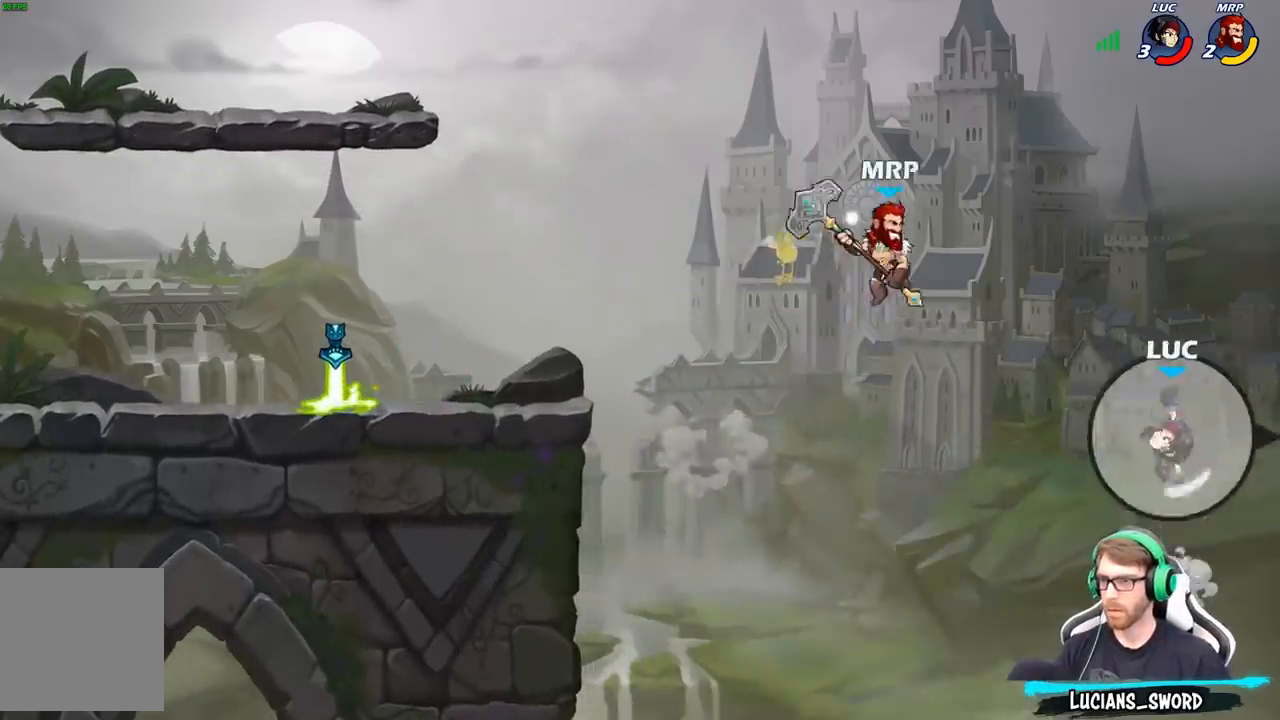
{"buttons": [], "left_stick": "left", "right_stick": "center", "events": []}